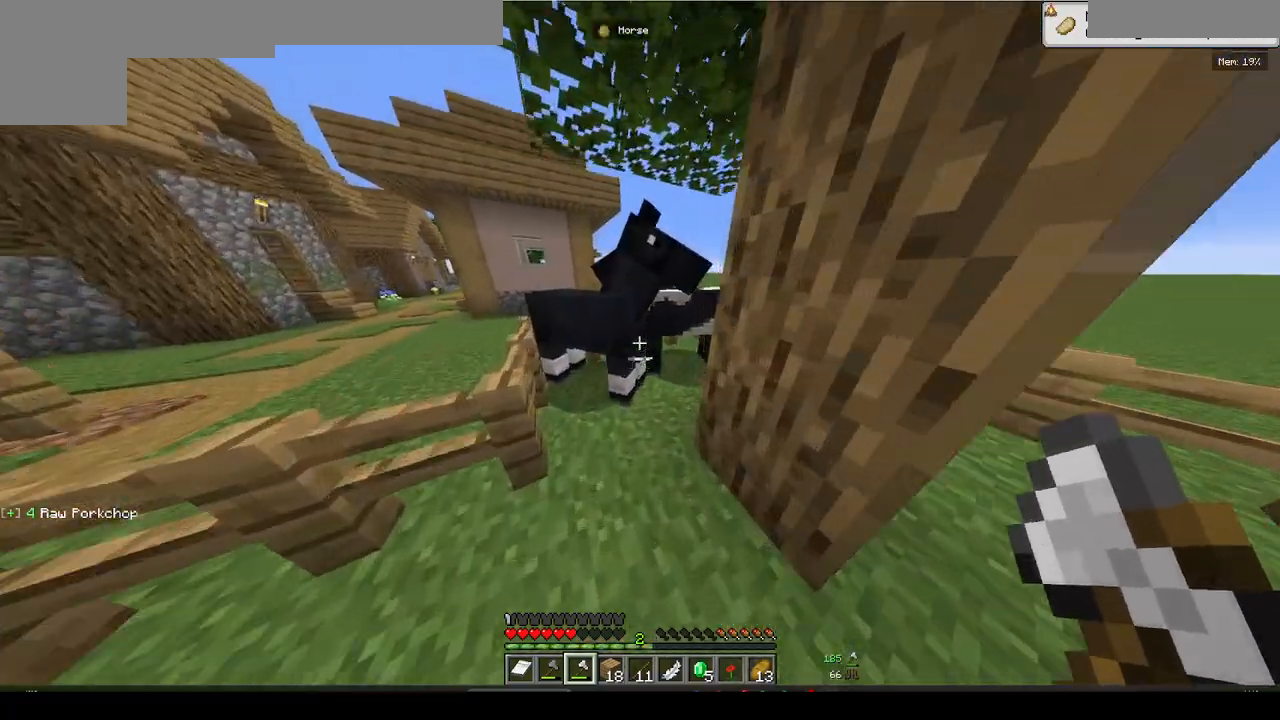
Gameplay with keyboard and mouse; each line is a JSON object with the keys and mouse buttons held at the frame after it. "events" lists presses ("down") and releases ("up") of "a", "d", "s", "w", "mouse_left" and "mouse_right" between this image and that frame as [ms after this image, input, new state], when the widget could be followed in between. "mouse_left", "mouse_right" = the "left", "right" buttons of the "mouse" list. No other keys are recorded. Fast repeated clicks can show as one long hold. Mouse movement is not recorded.
{"keys": [], "mouse": [], "events": [[133, "w", "up"]]}
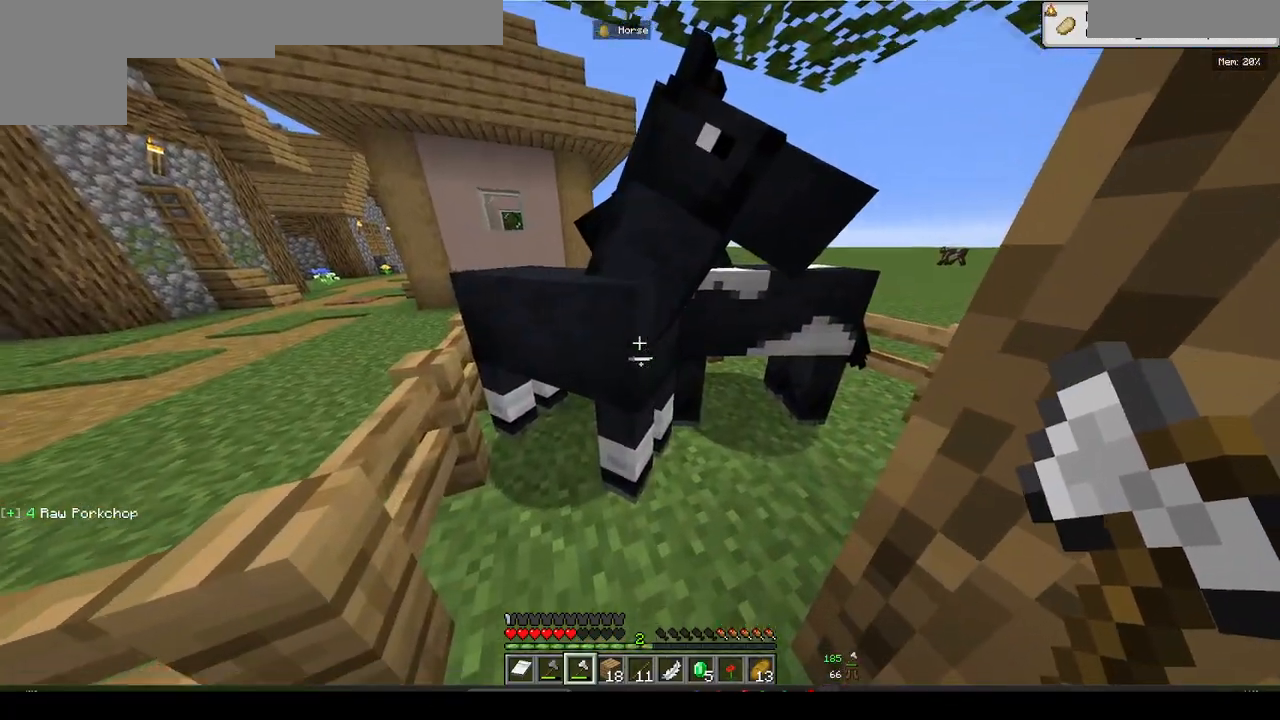
{"keys": [], "mouse": [], "events": [[167, "w", "down"], [300, "w", "up"]]}
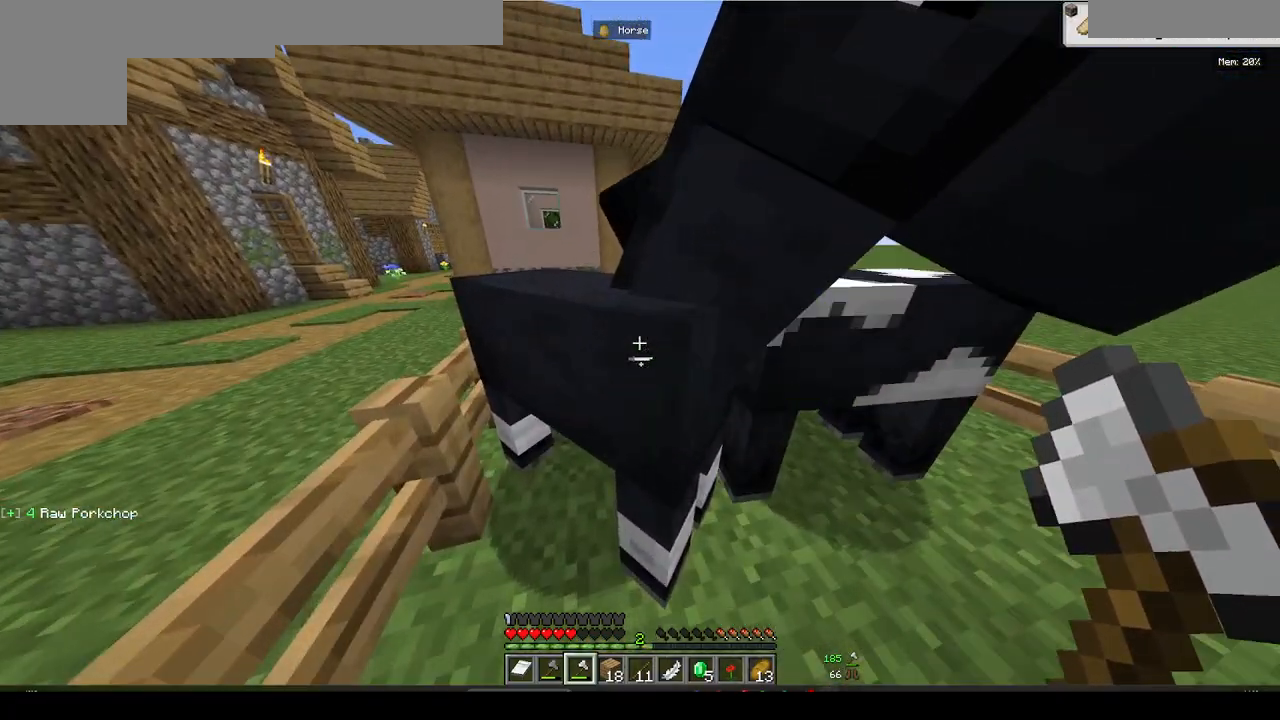
{"keys": [], "mouse": [], "events": [[17, "mouse_right", "down"], [200, "mouse_right", "up"]]}
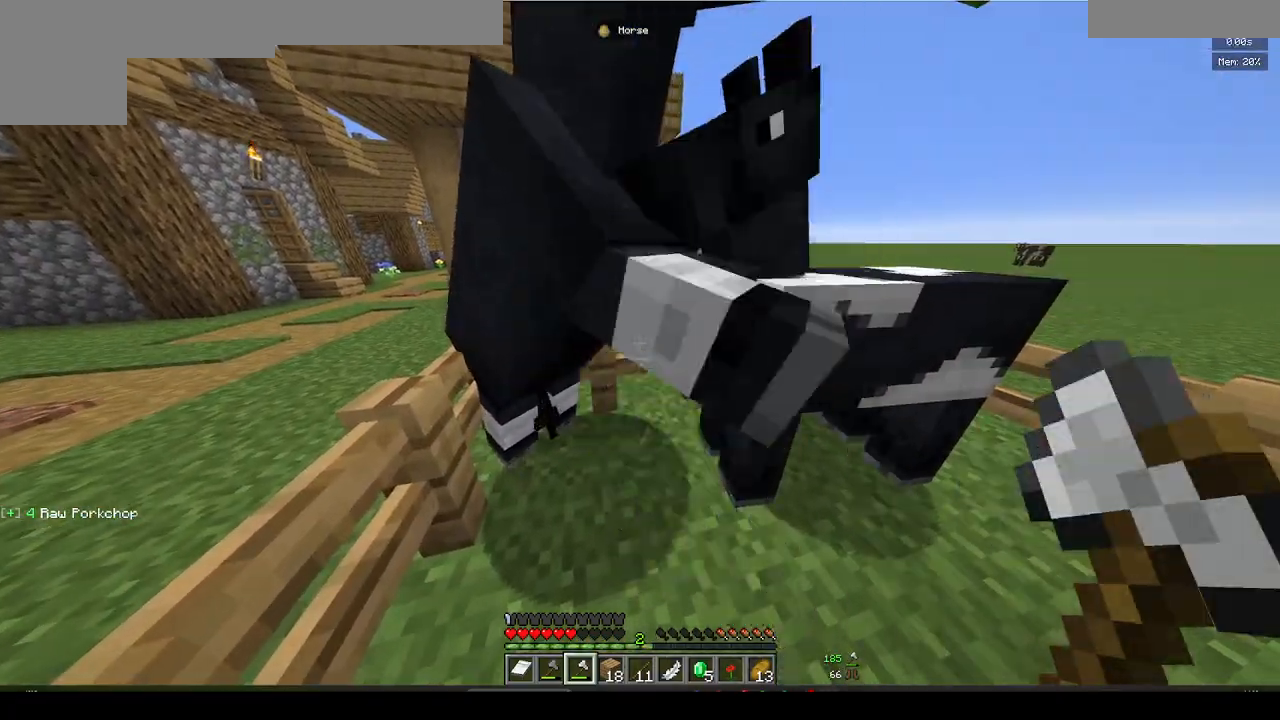
{"keys": [], "mouse": [], "events": []}
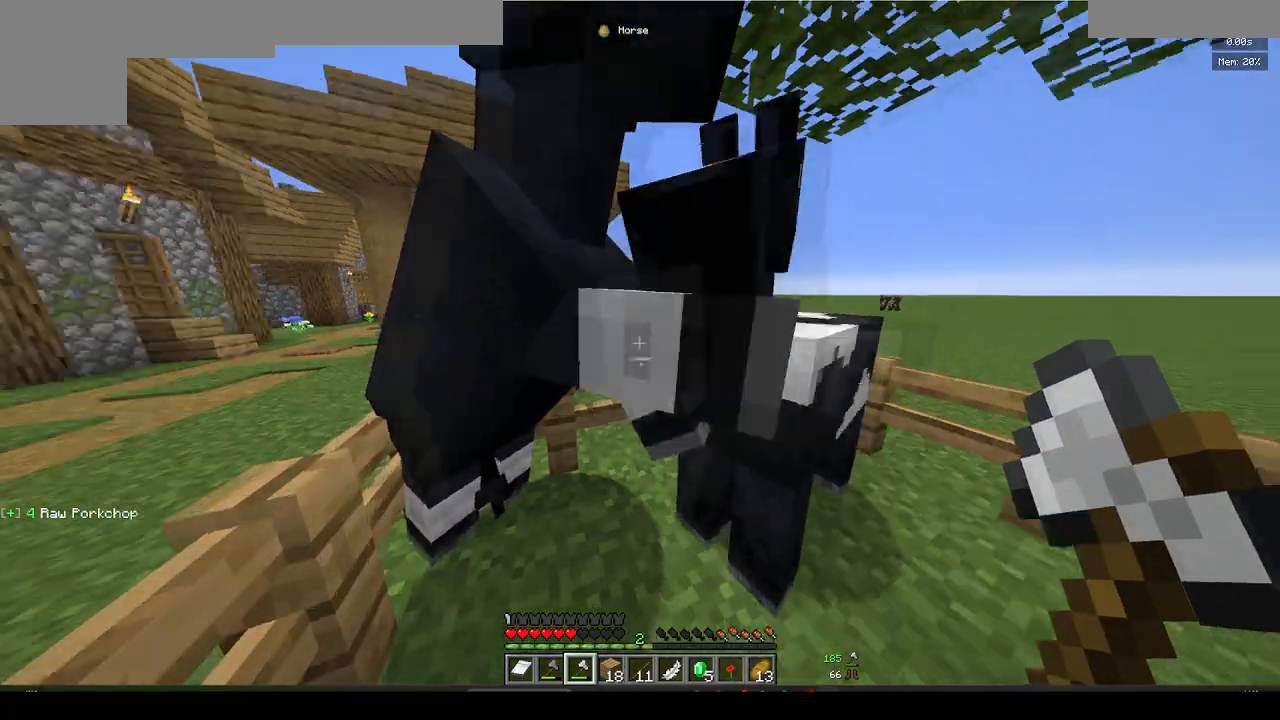
{"keys": ["d", "w"], "mouse": [], "events": [[100, "d", "down"], [300, "w", "down"]]}
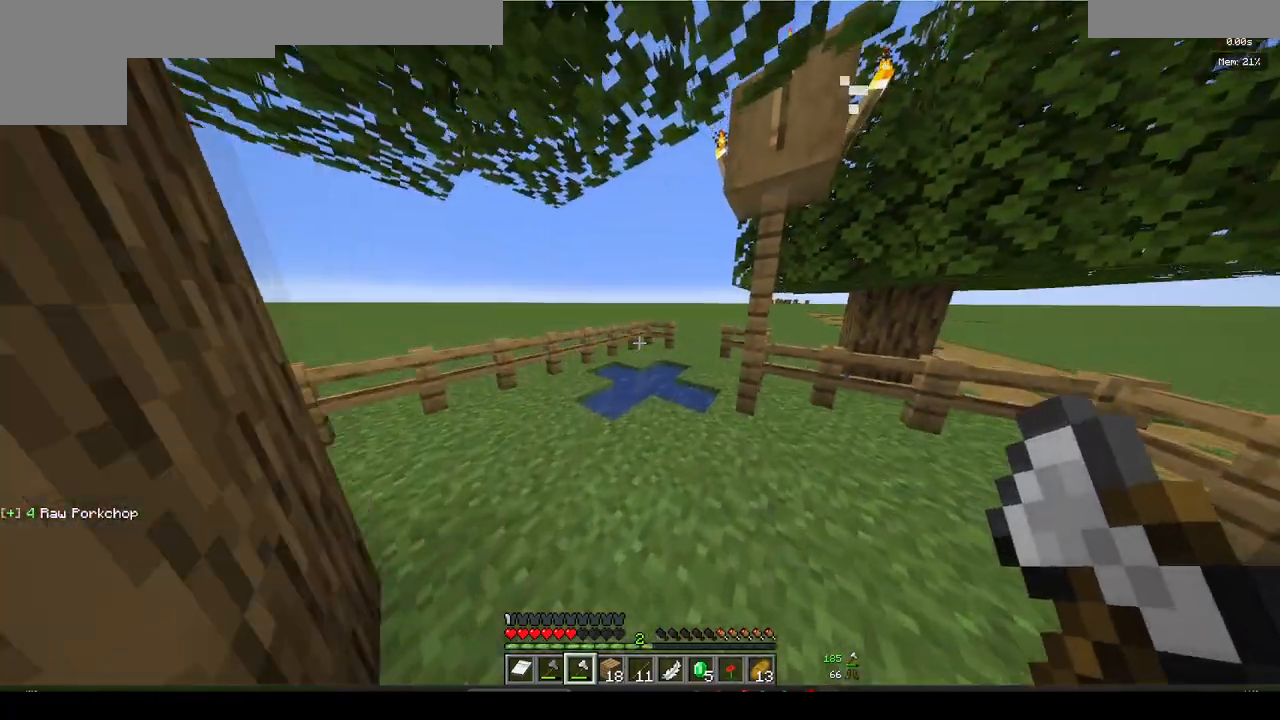
{"keys": ["w"], "mouse": [], "events": [[33, "d", "up"]]}
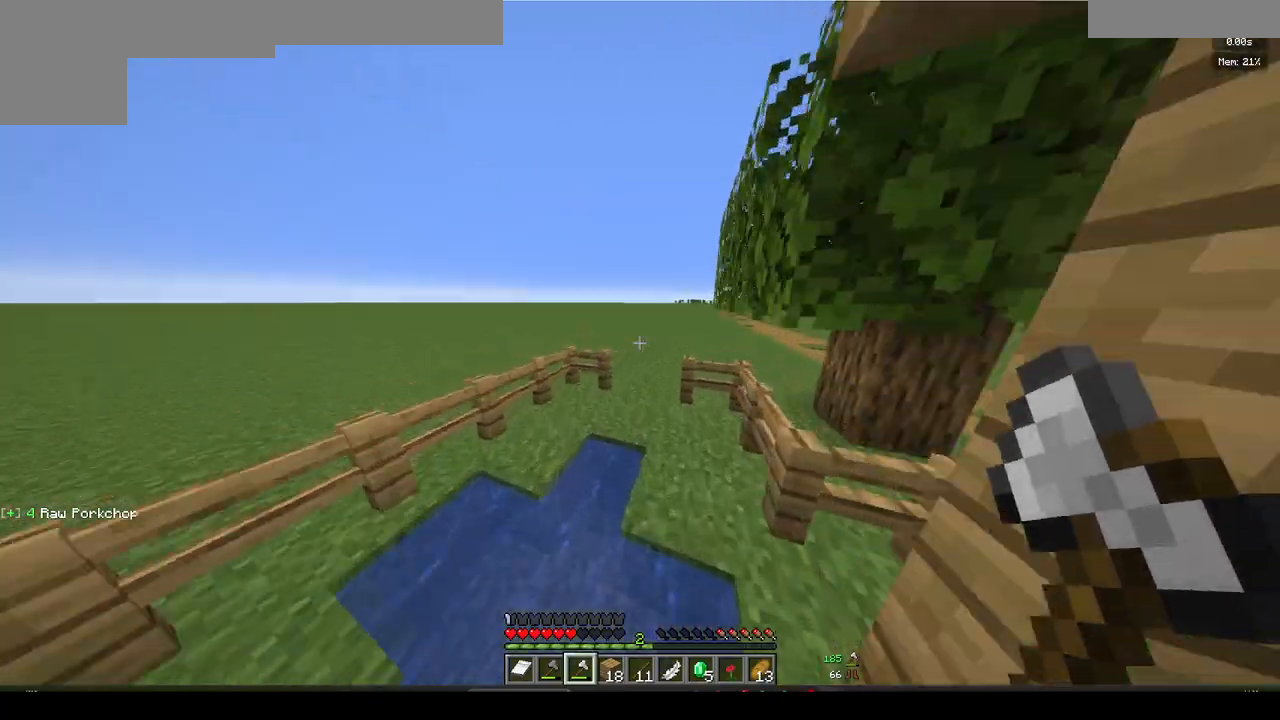
{"keys": ["w"], "mouse": [], "events": []}
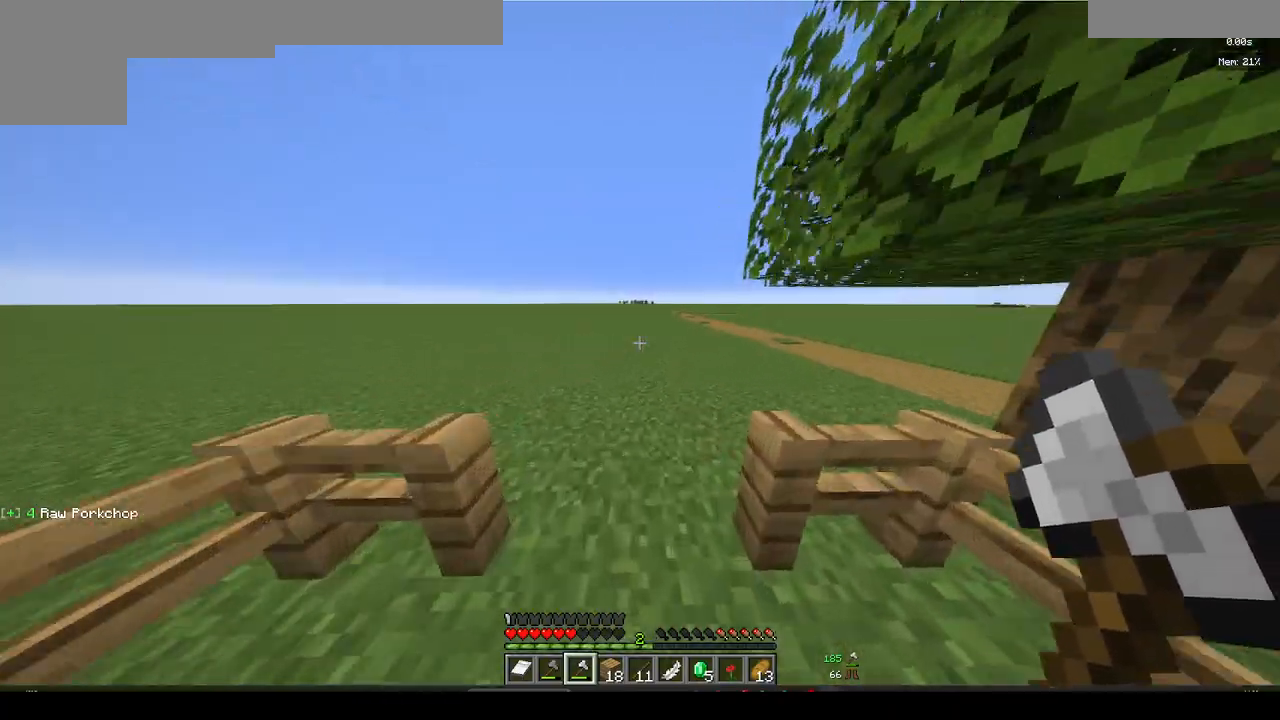
{"keys": ["w"], "mouse": [], "events": []}
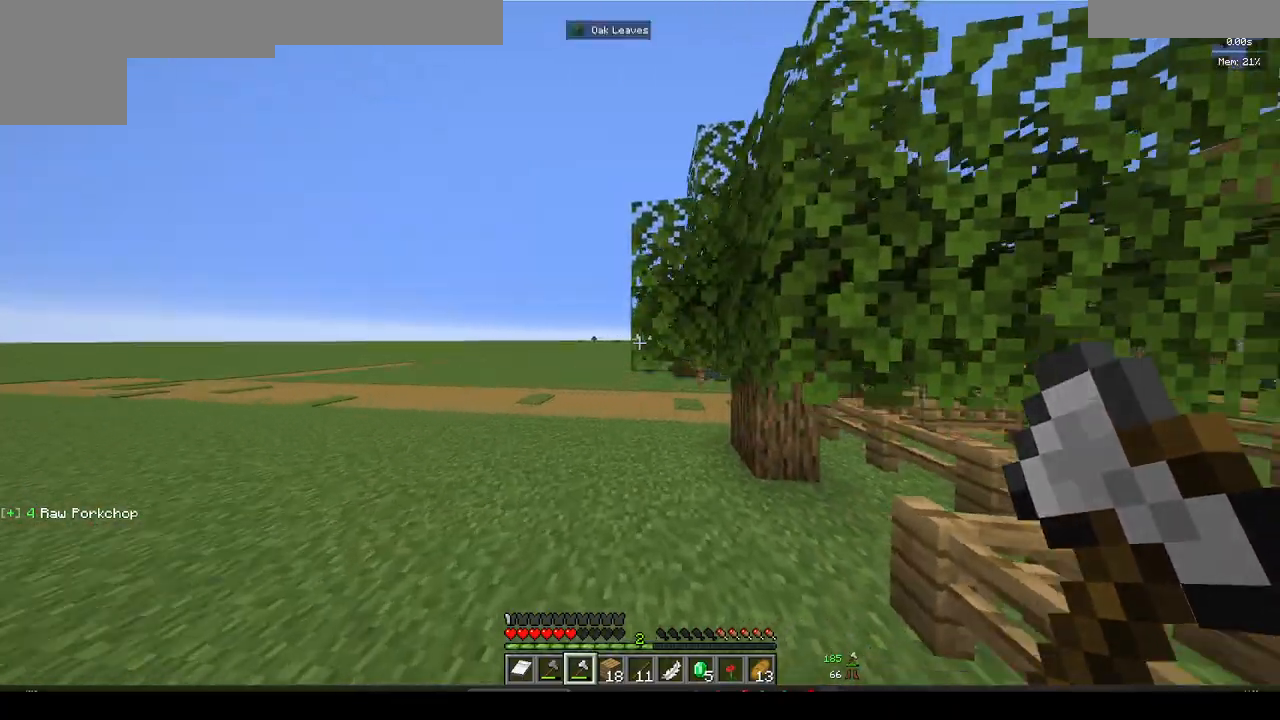
{"keys": ["w"], "mouse": [], "events": []}
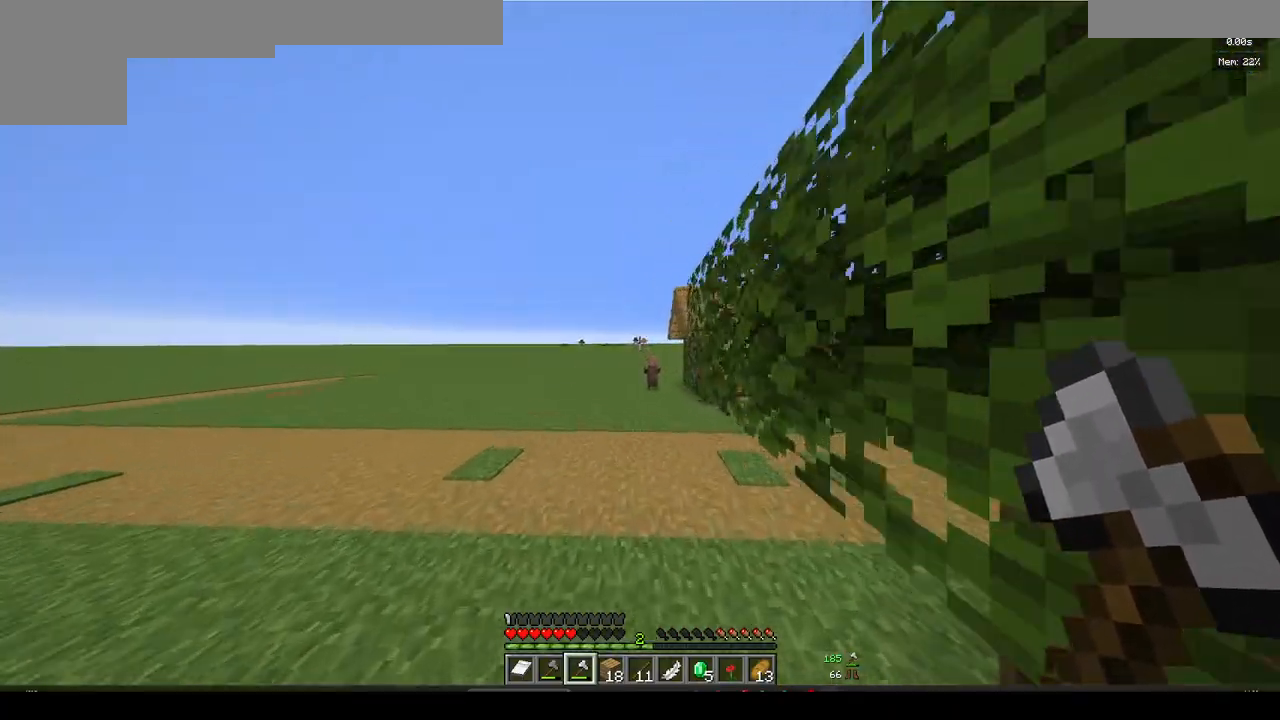
{"keys": ["w"], "mouse": [], "events": []}
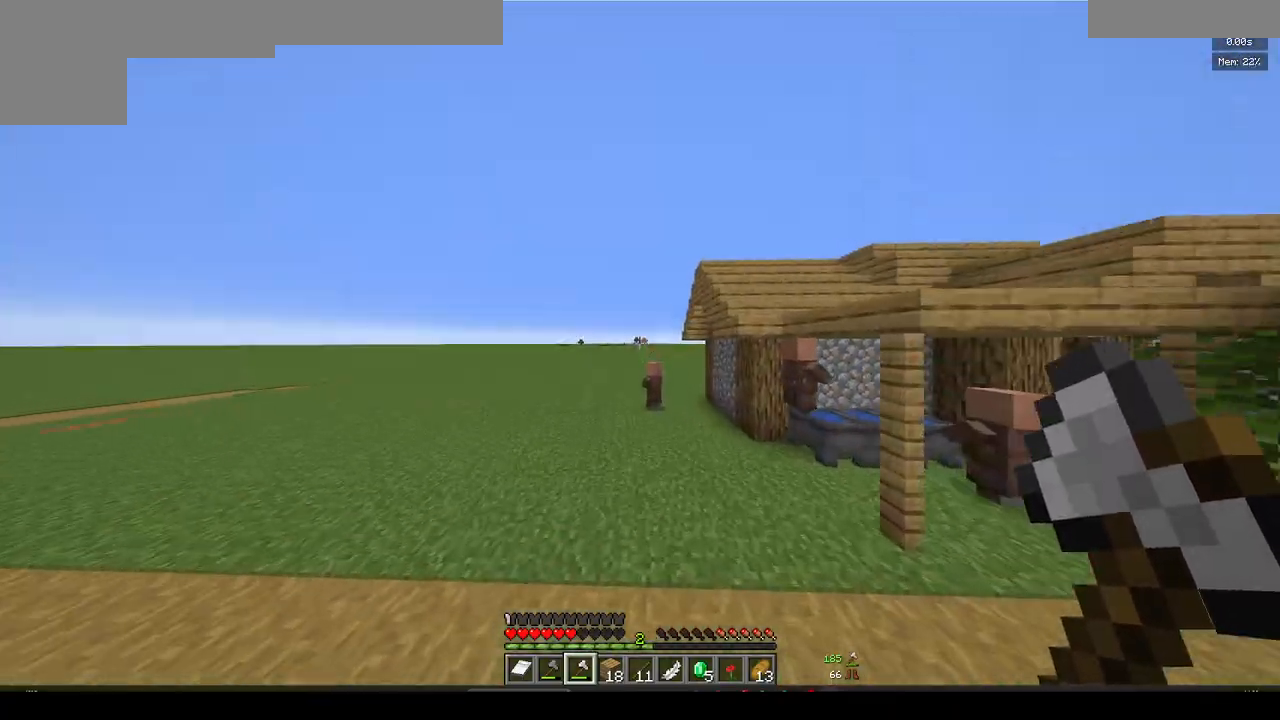
{"keys": ["w"], "mouse": [], "events": []}
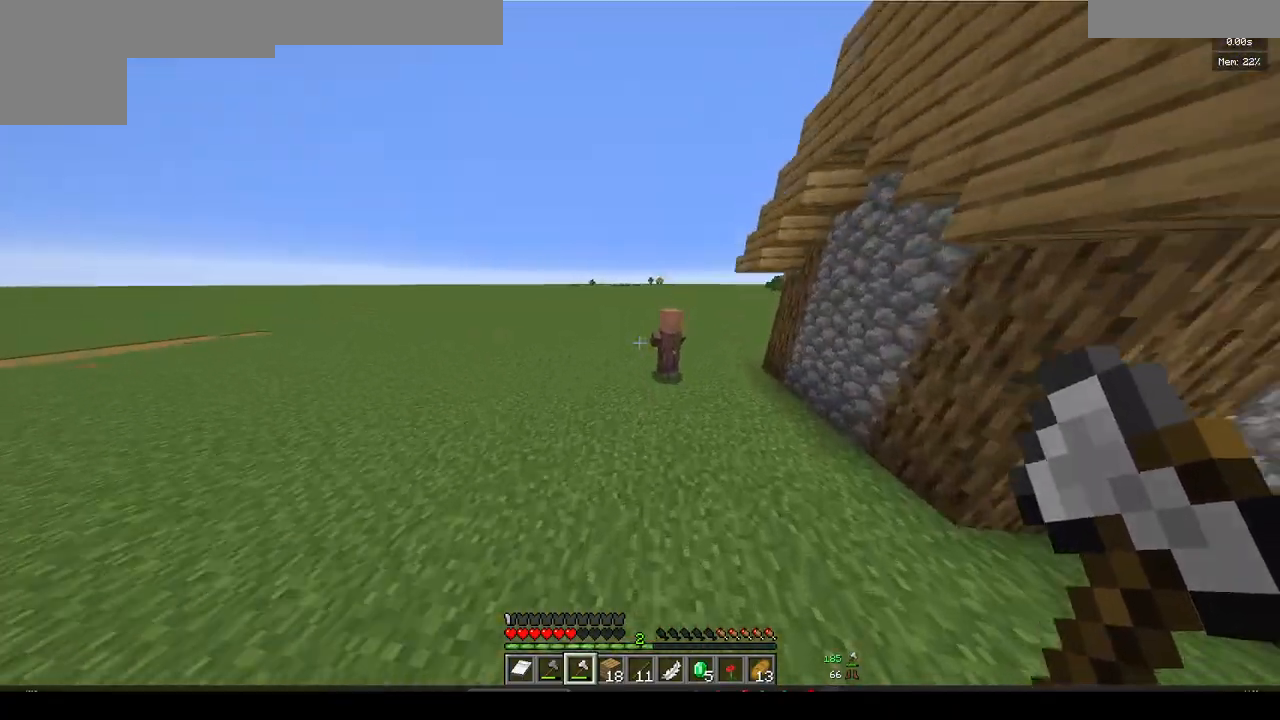
{"keys": ["d", "w"], "mouse": [], "events": [[500, "d", "down"]]}
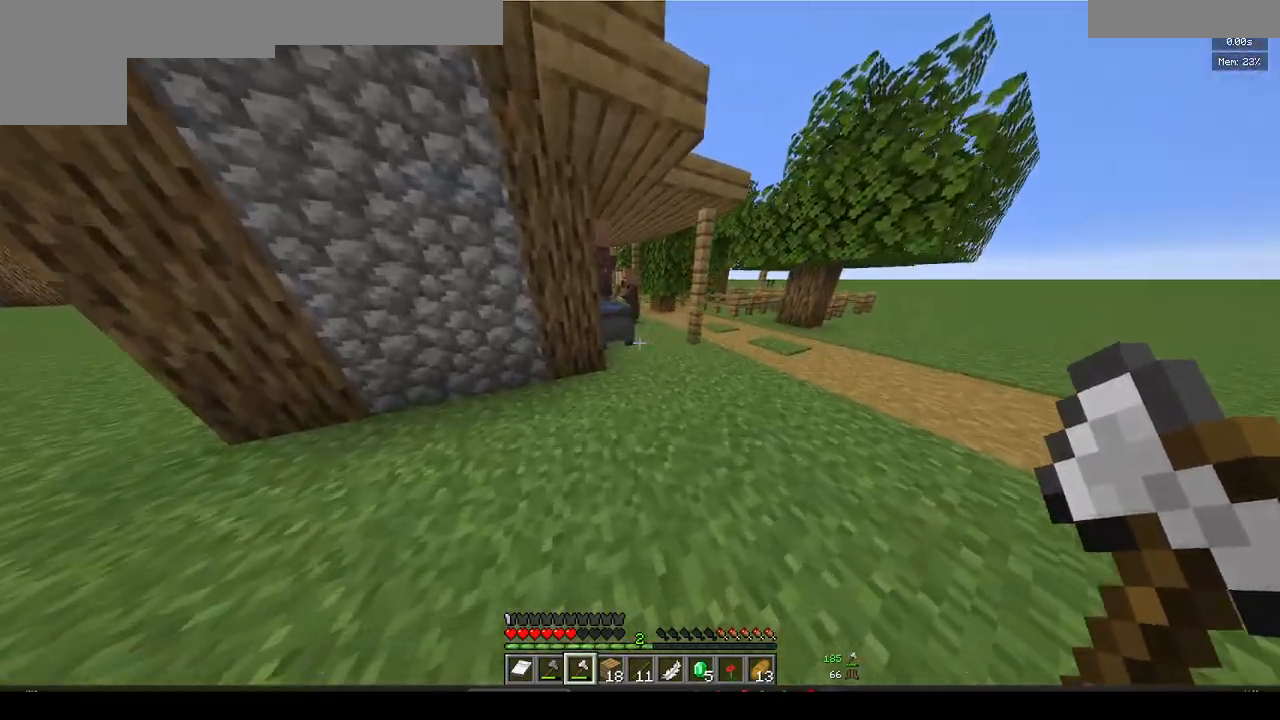
{"keys": ["d", "w"], "mouse": [], "events": []}
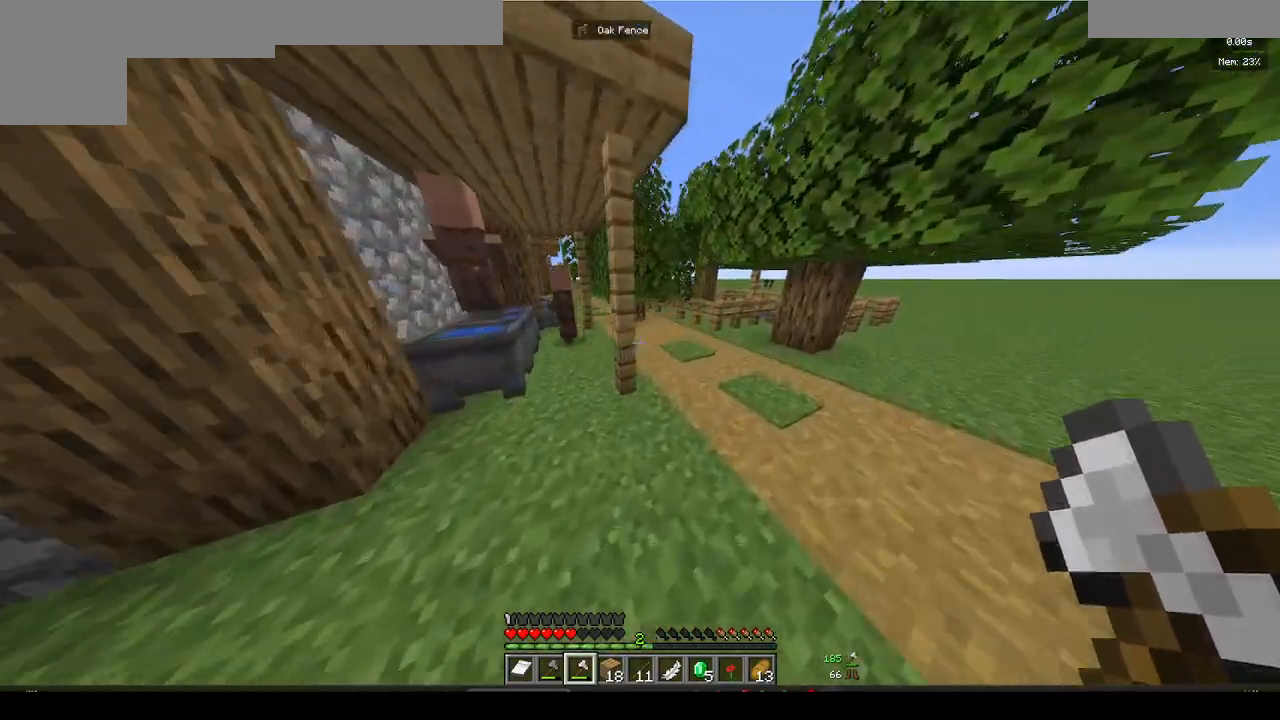
{"keys": ["w"], "mouse": [], "events": [[67, "d", "up"]]}
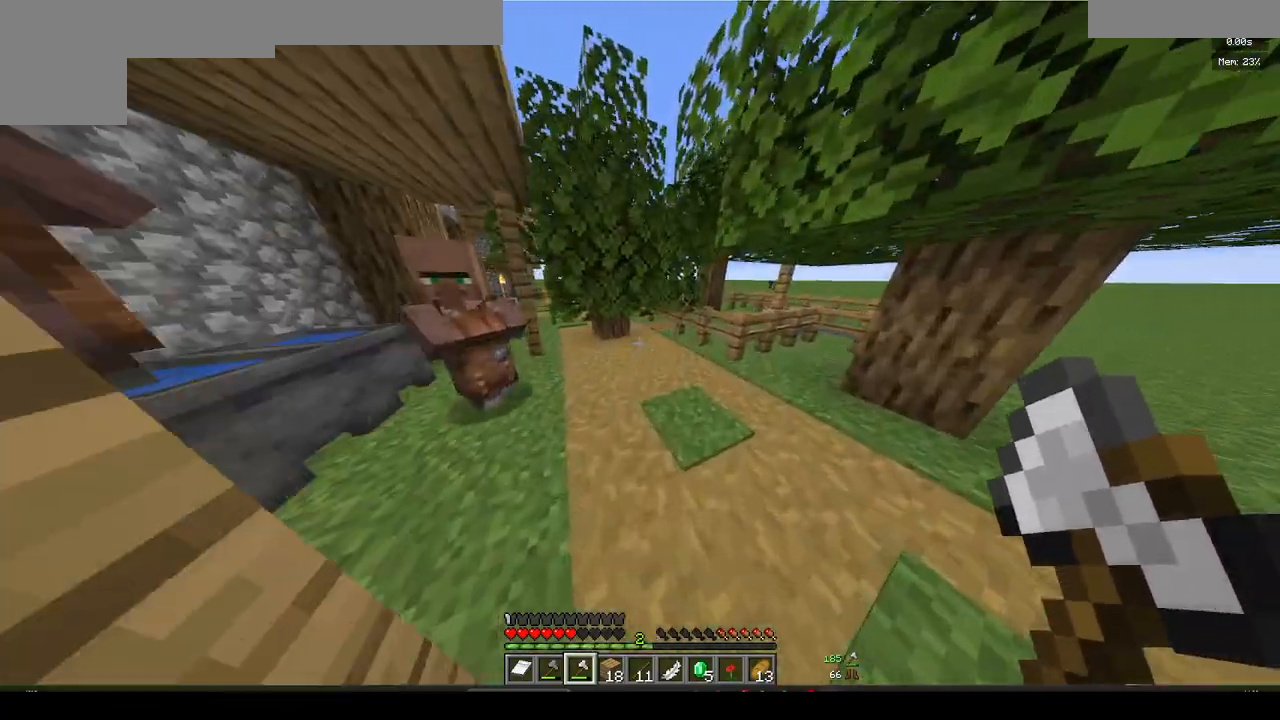
{"keys": ["d", "w"], "mouse": [], "events": [[67, "d", "down"]]}
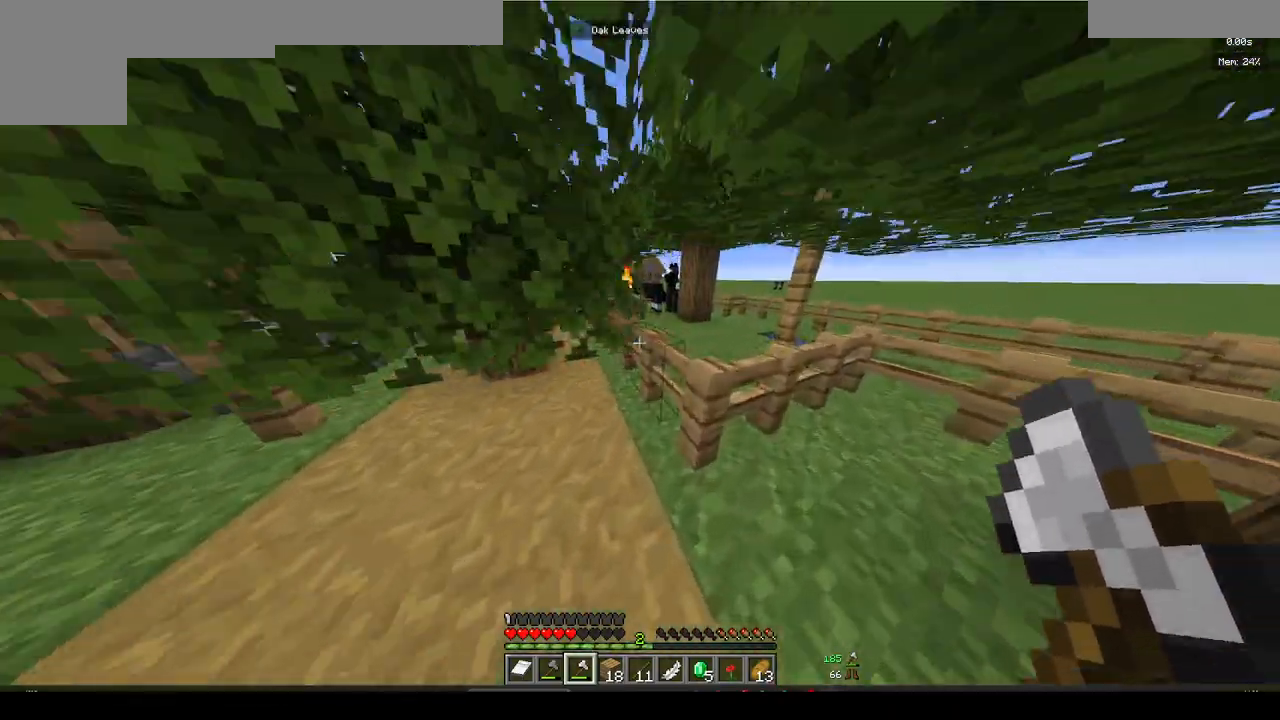
{"keys": ["d"], "mouse": [], "events": [[83, "d", "up"], [83, "w", "up"], [267, "d", "down"]]}
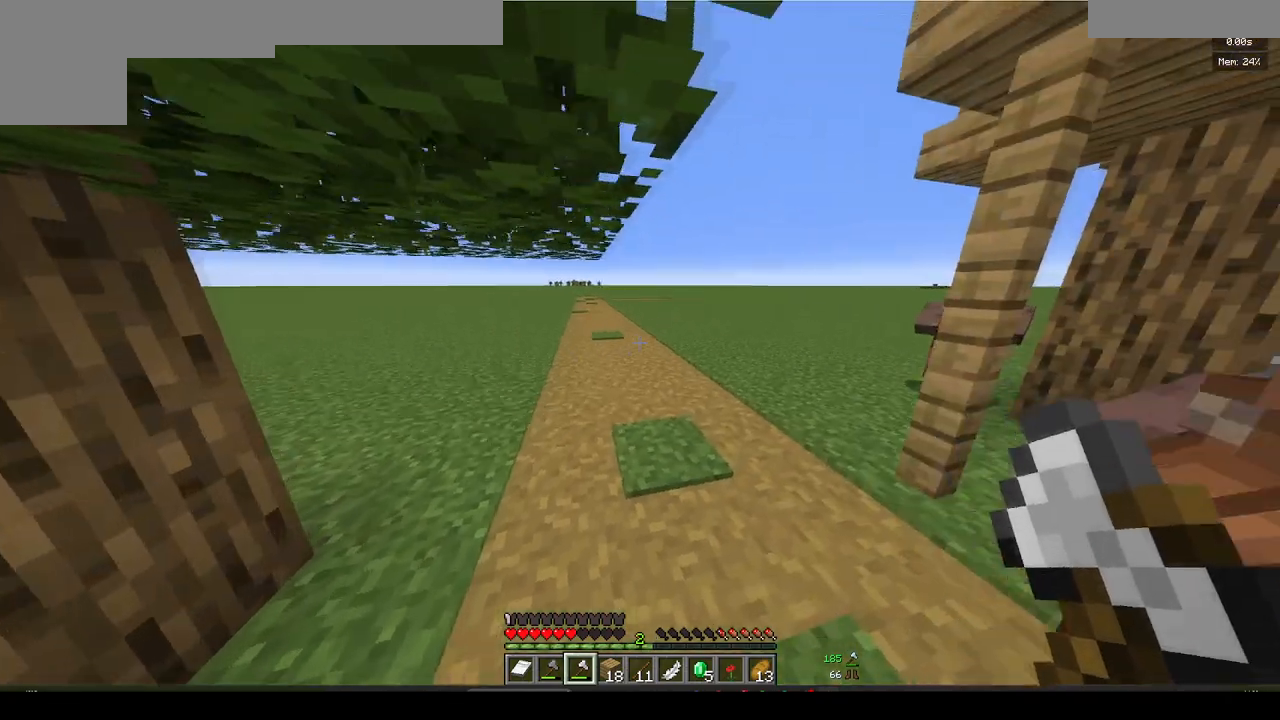
{"keys": ["a", "w"], "mouse": [], "events": [[50, "w", "down"], [333, "d", "up"], [433, "a", "down"]]}
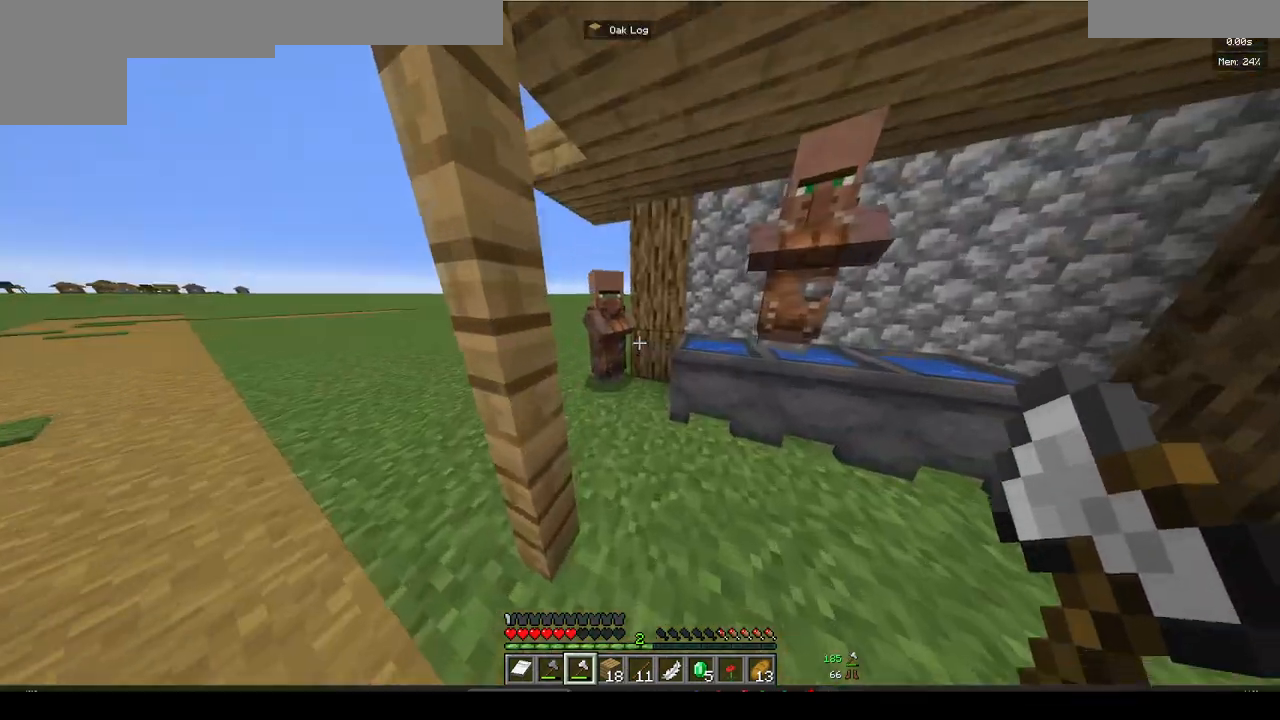
{"keys": ["a"], "mouse": [], "events": [[150, "w", "up"], [233, "w", "down"], [383, "w", "up"]]}
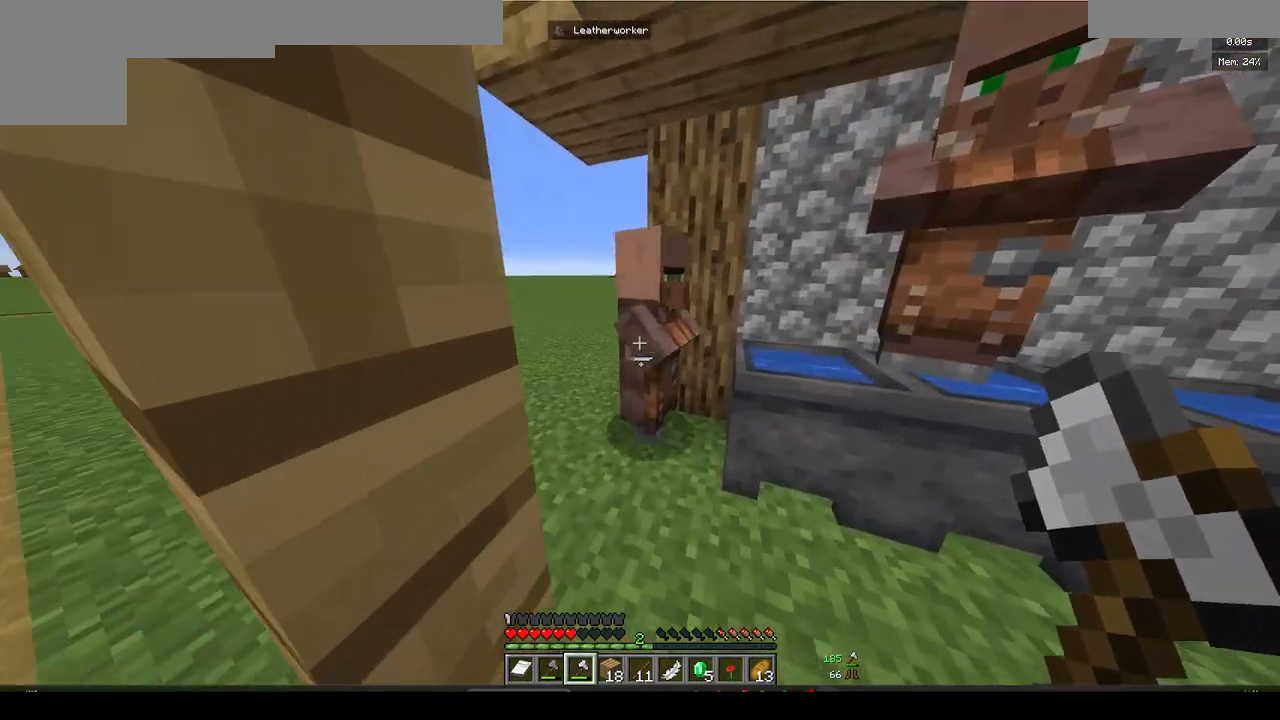
{"keys": ["w"], "mouse": [], "events": [[300, "w", "down"], [417, "a", "up"]]}
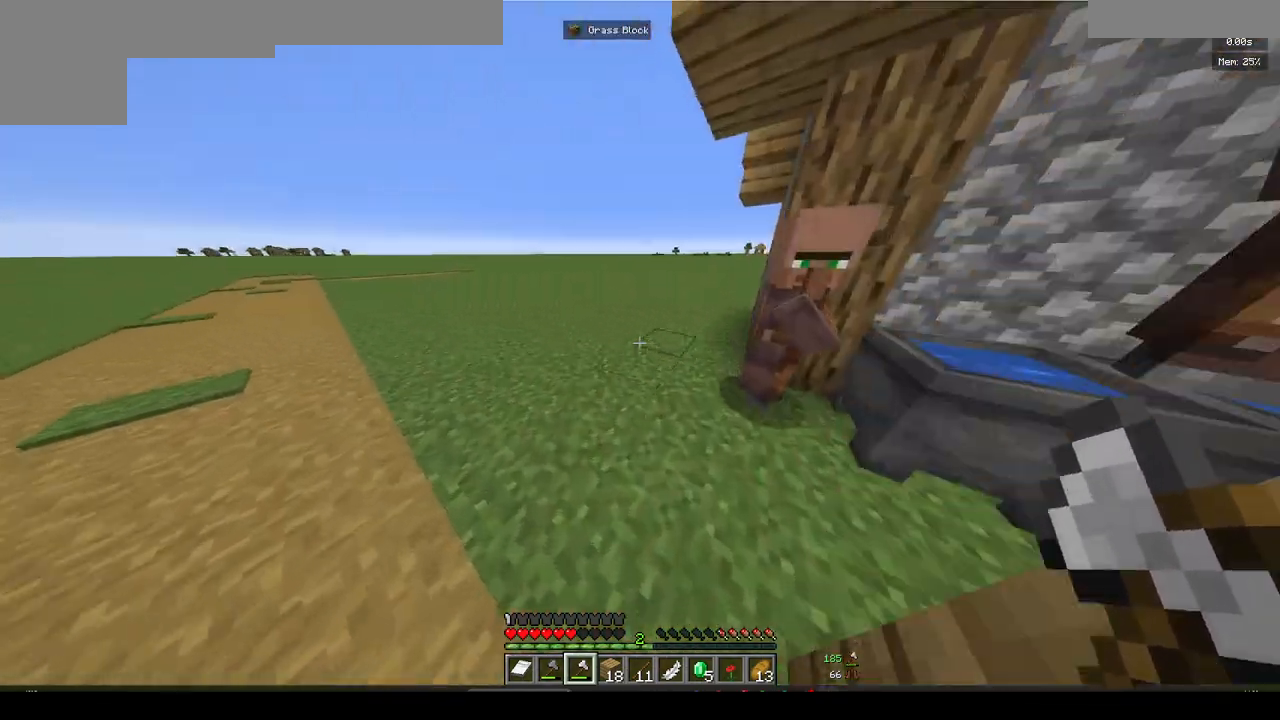
{"keys": [], "mouse": [], "events": [[400, "w", "up"]]}
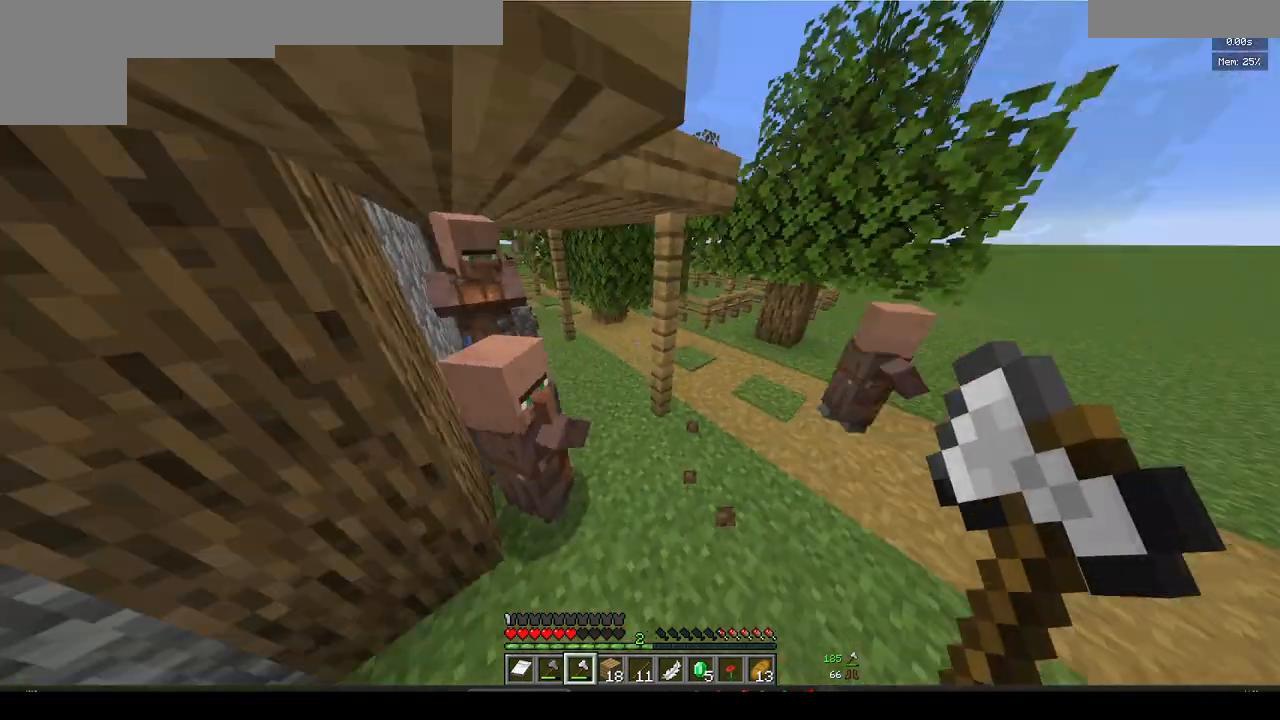
{"keys": ["d", "w"], "mouse": [], "events": [[117, "d", "down"], [300, "w", "down"]]}
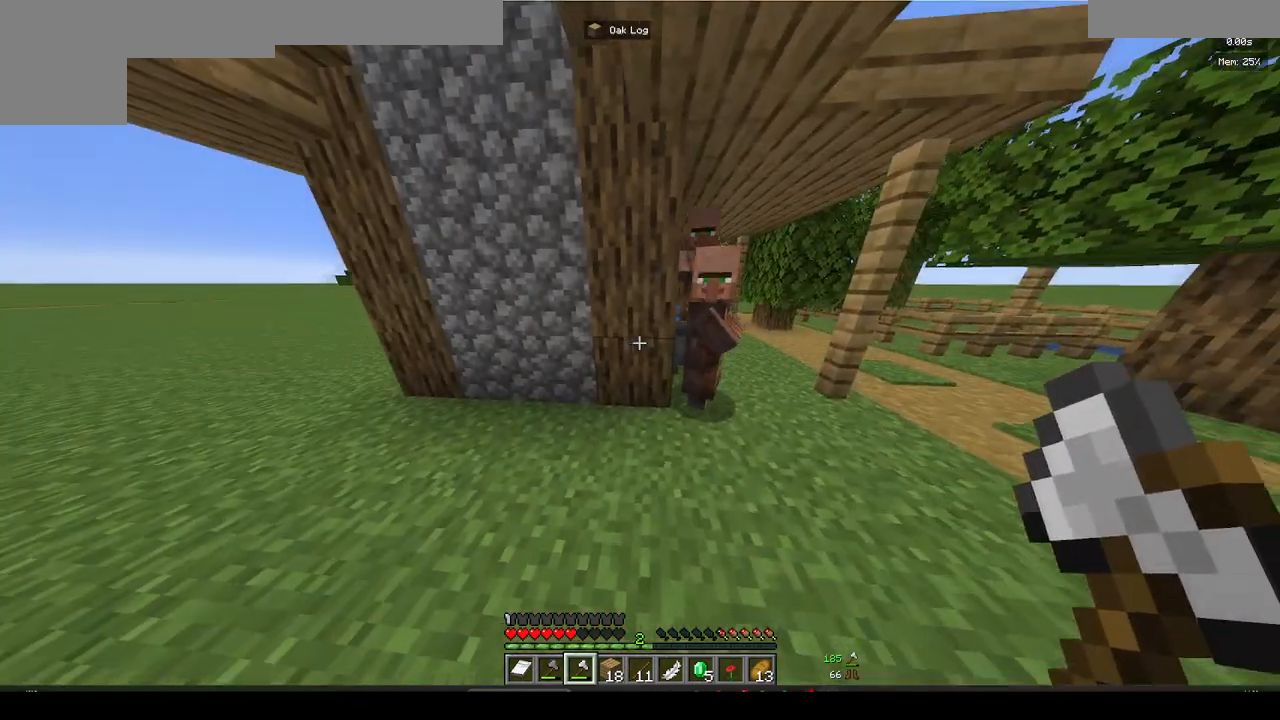
{"keys": [], "mouse": [], "events": [[417, "d", "up"], [417, "w", "up"], [450, "mouse_right", "down"], [500, "mouse_right", "up"]]}
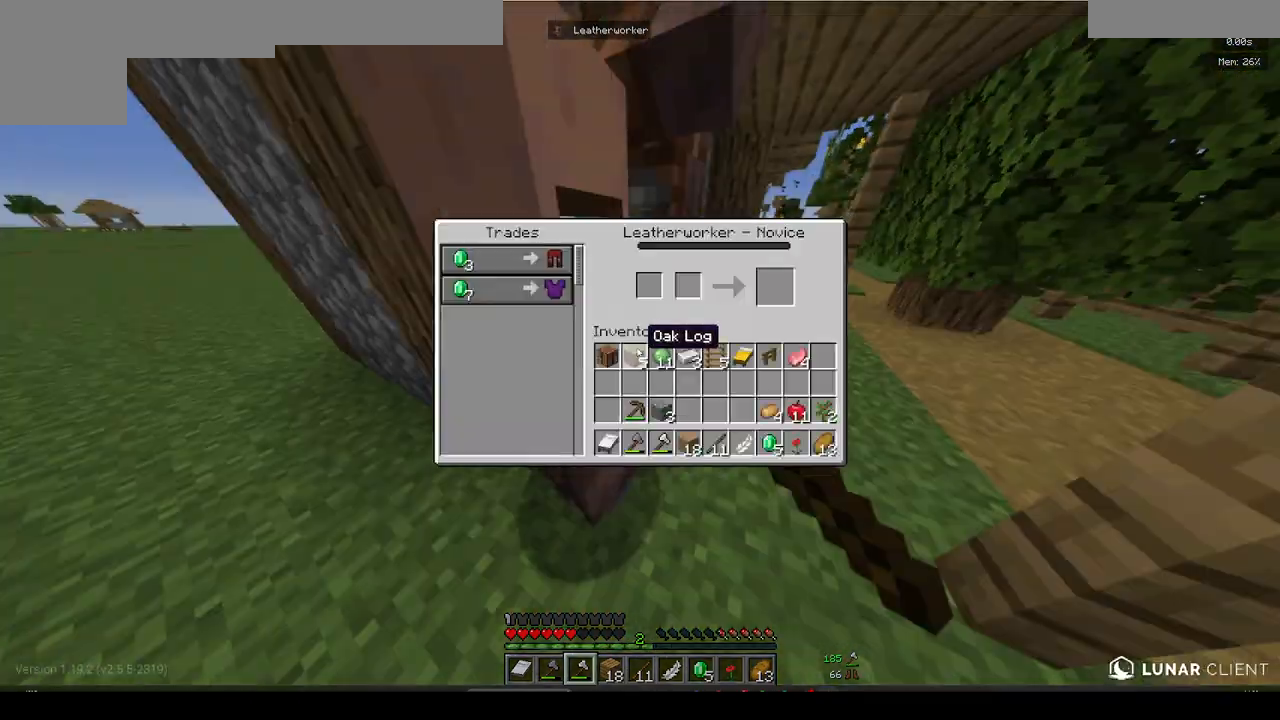
{"keys": [], "mouse": [], "events": []}
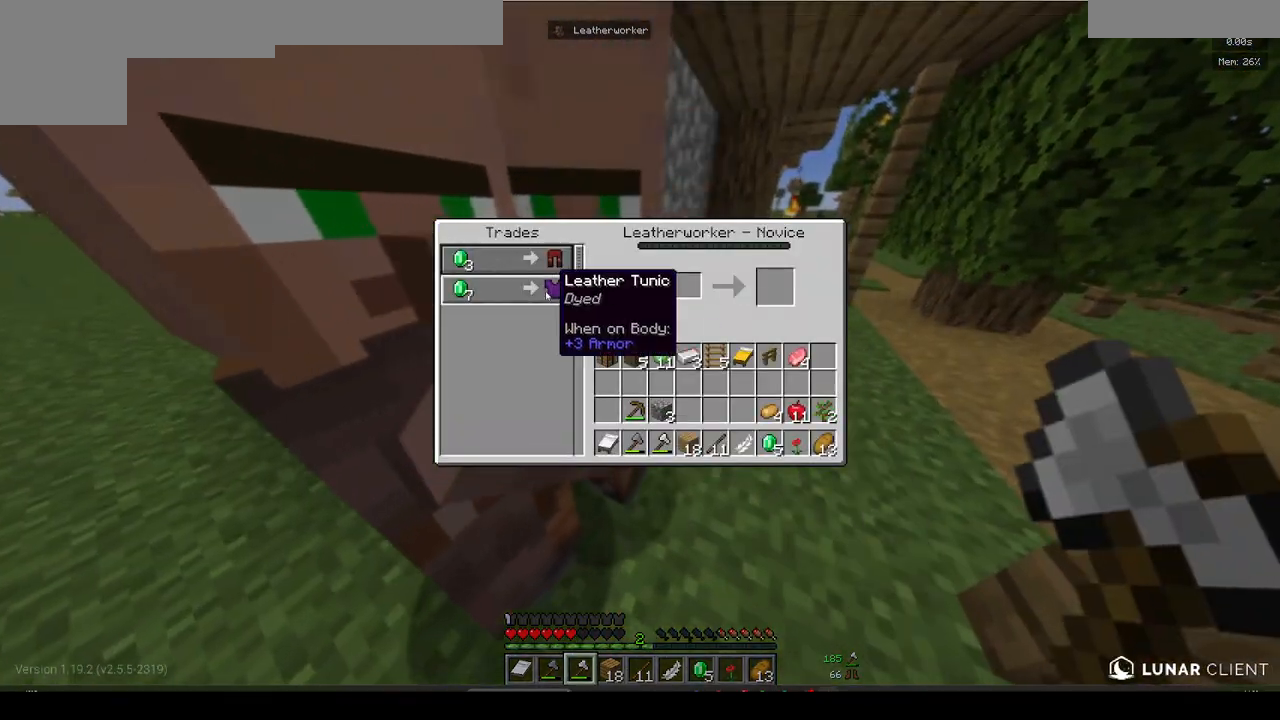
{"keys": [], "mouse": [], "events": []}
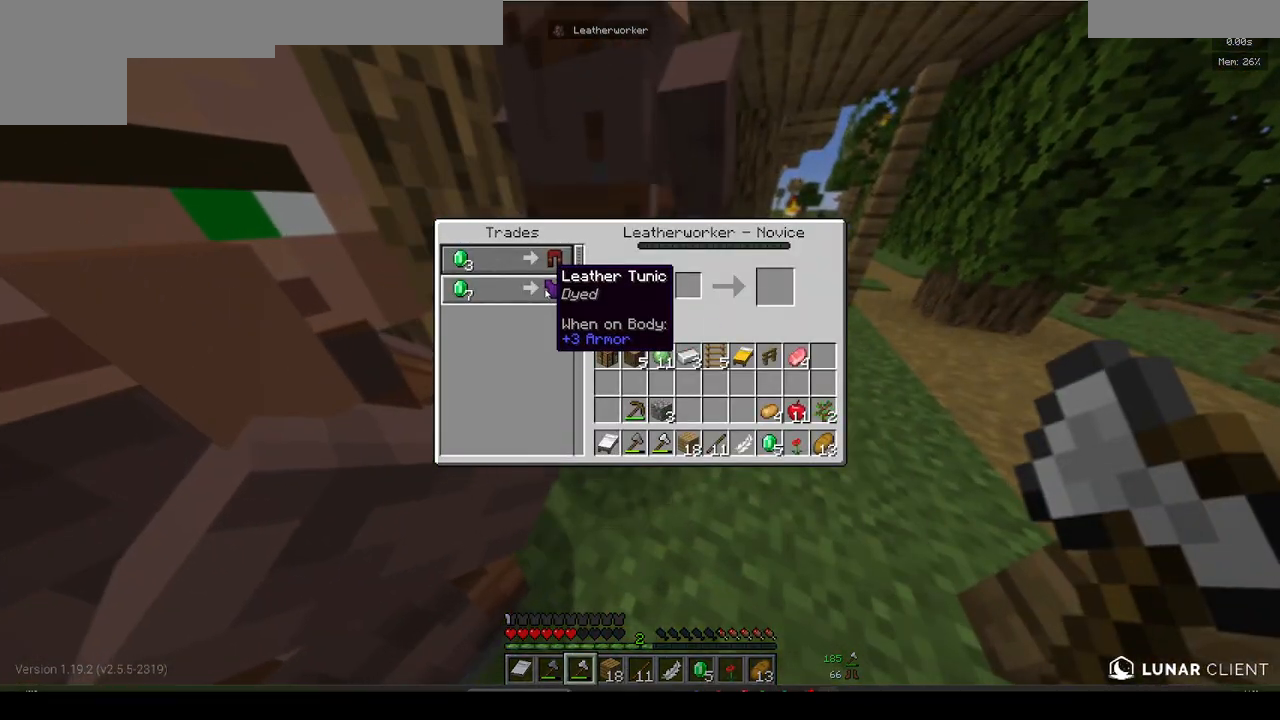
{"keys": [], "mouse": [], "events": []}
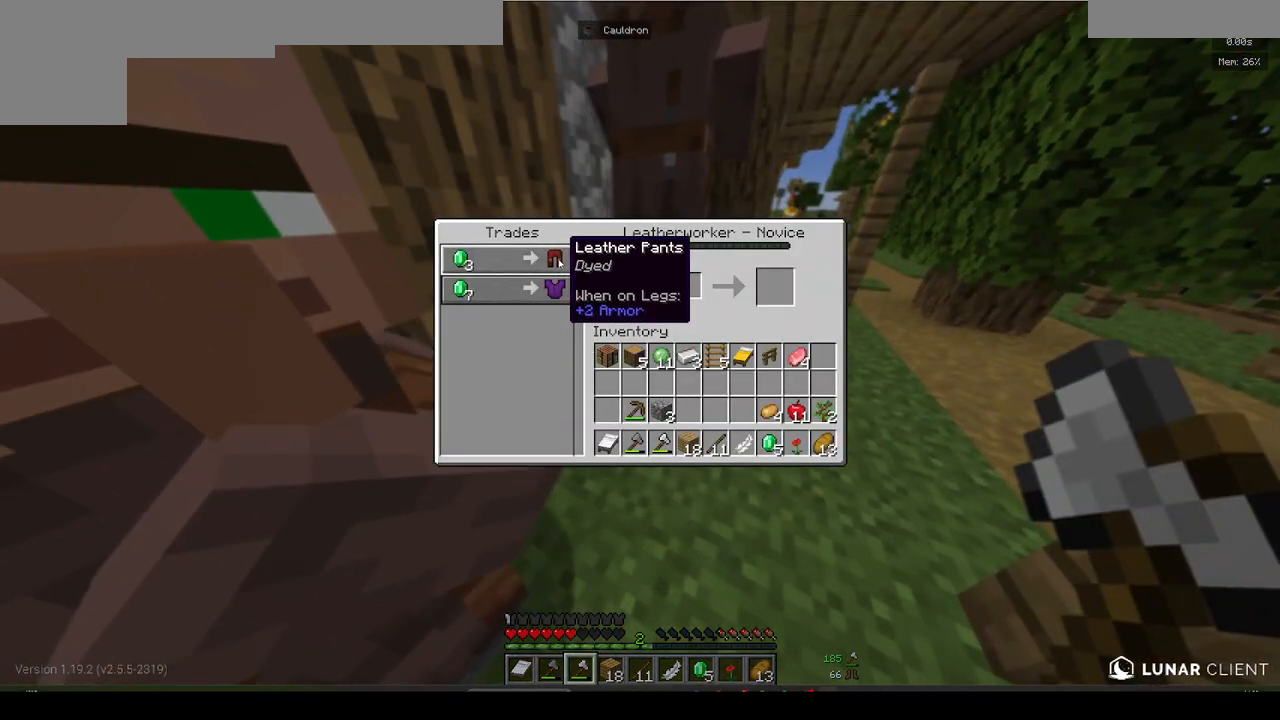
{"keys": [], "mouse": [], "events": []}
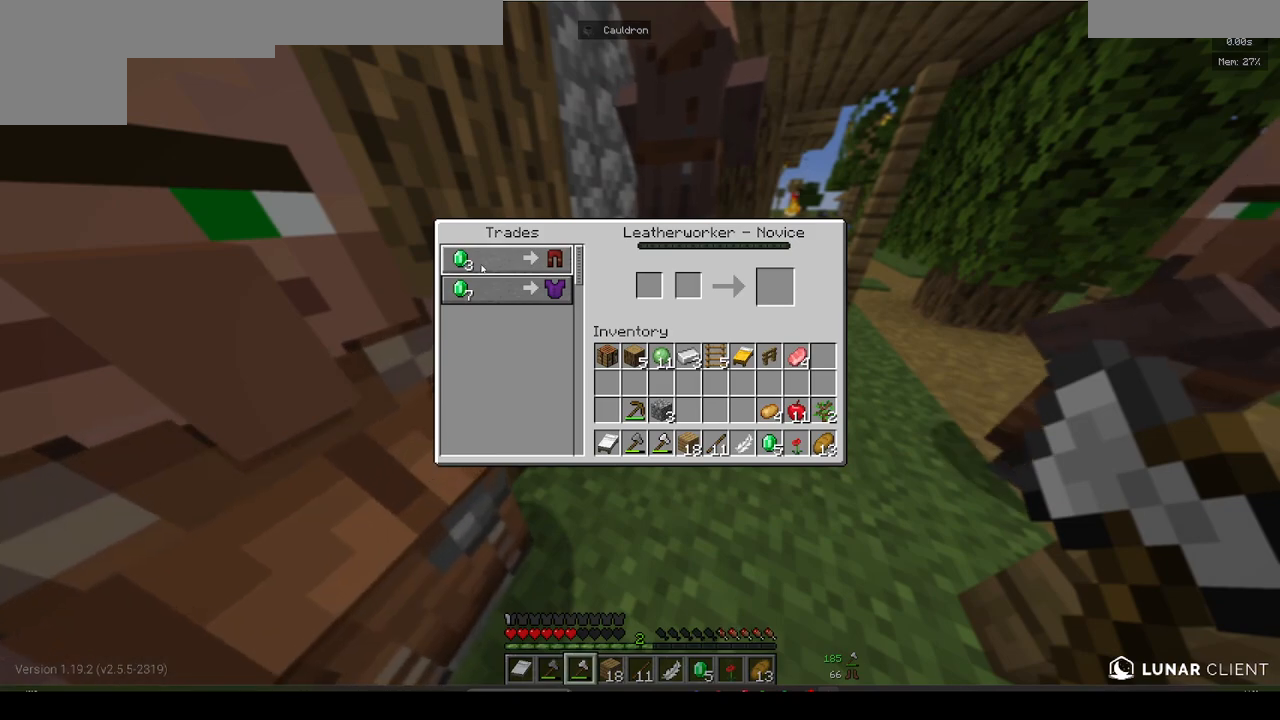
{"keys": [], "mouse": [], "events": []}
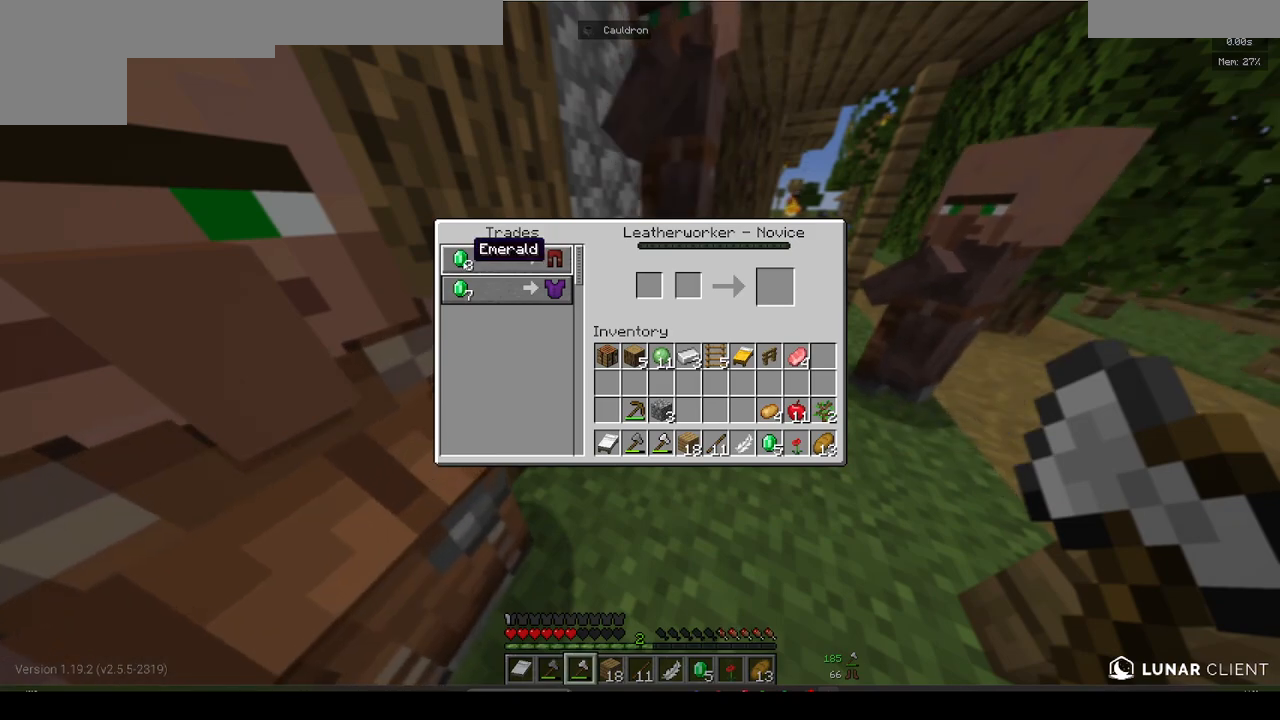
{"keys": [], "mouse": [], "events": []}
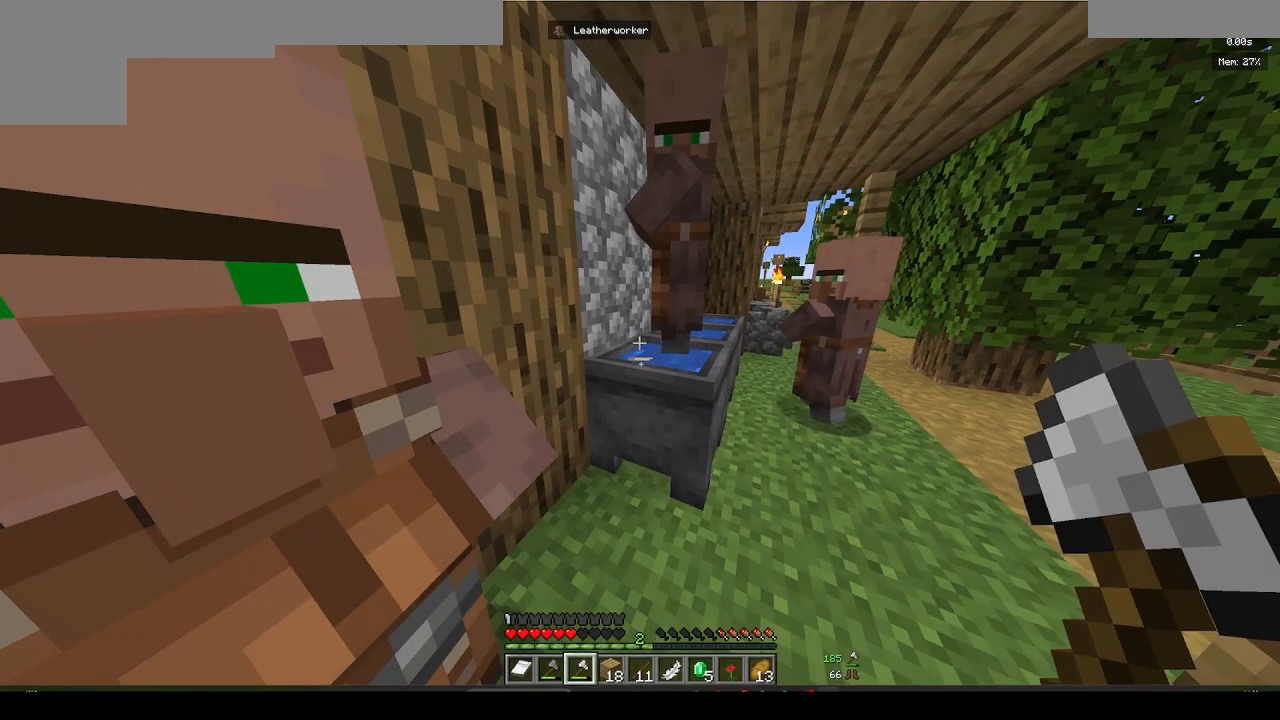
{"keys": [], "mouse": [], "events": [[233, "w", "down"], [267, "d", "down"], [383, "d", "up"], [383, "w", "up"]]}
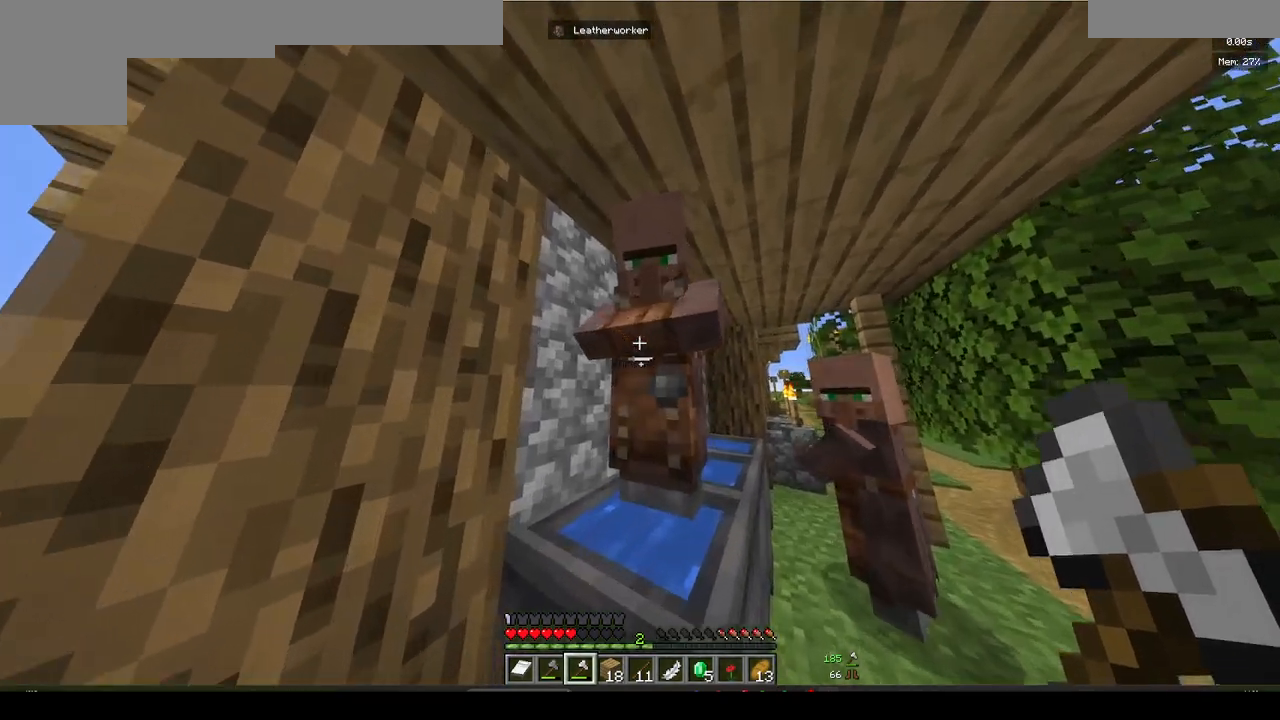
{"keys": [], "mouse": [], "events": [[33, "mouse_right", "down"], [133, "mouse_right", "up"]]}